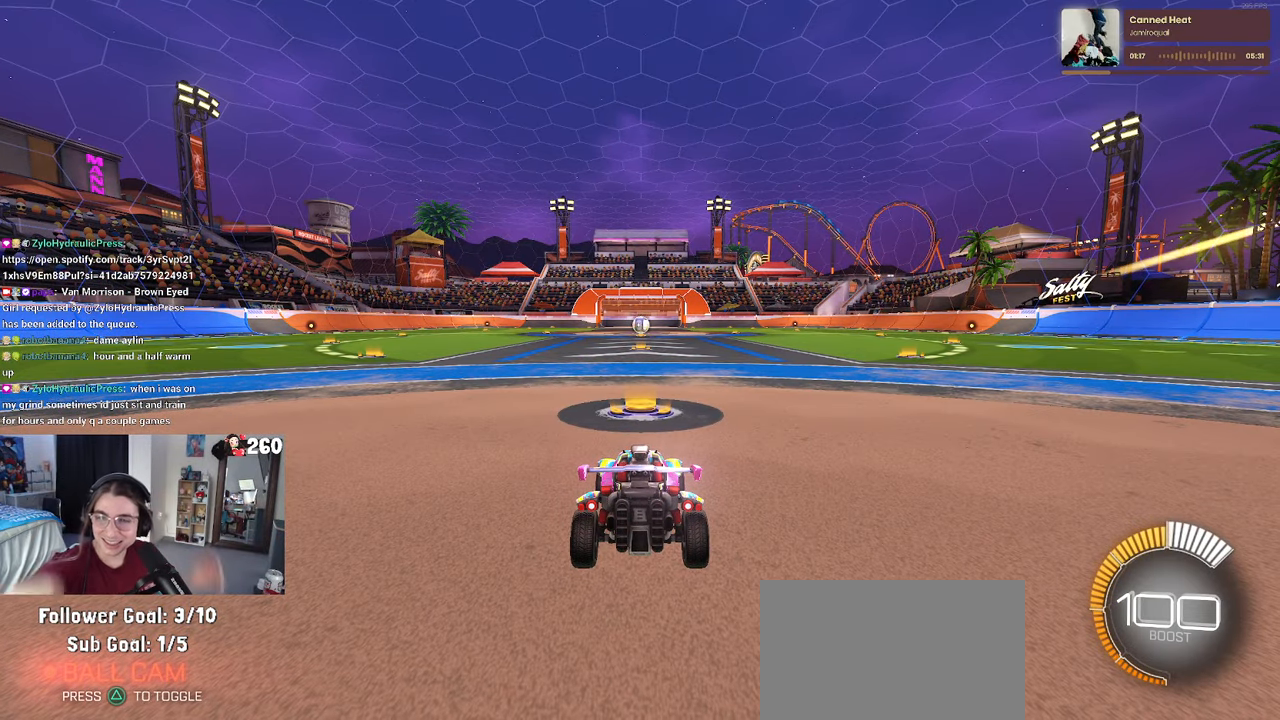
Gameplay with a controller (PlayStation layout); each line is a JSON object with the inputs held at the frame after it. "events" lists button and stick changes between this image and that frame as [ms after this image, input, new state], when the widget could be followed in between. Not read: R2.
{"buttons": [], "left_stick": "center", "right_stick": "center", "events": []}
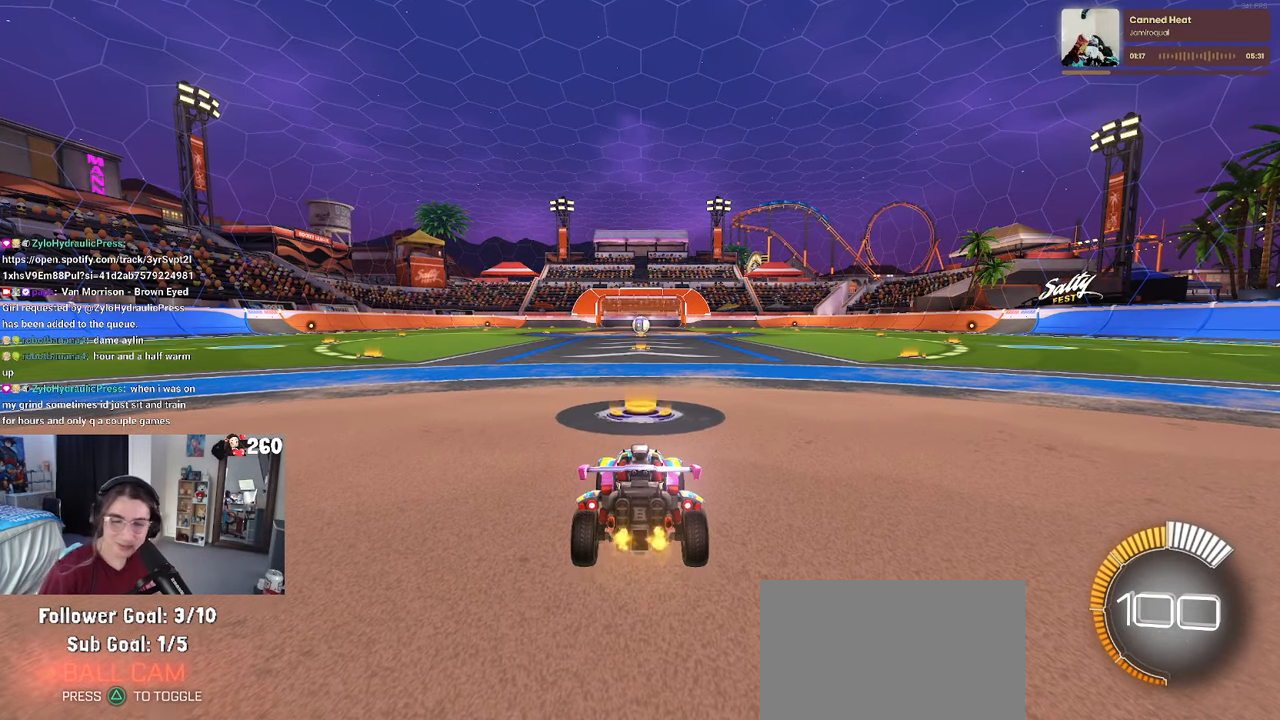
{"buttons": [], "left_stick": "center", "right_stick": "center", "events": []}
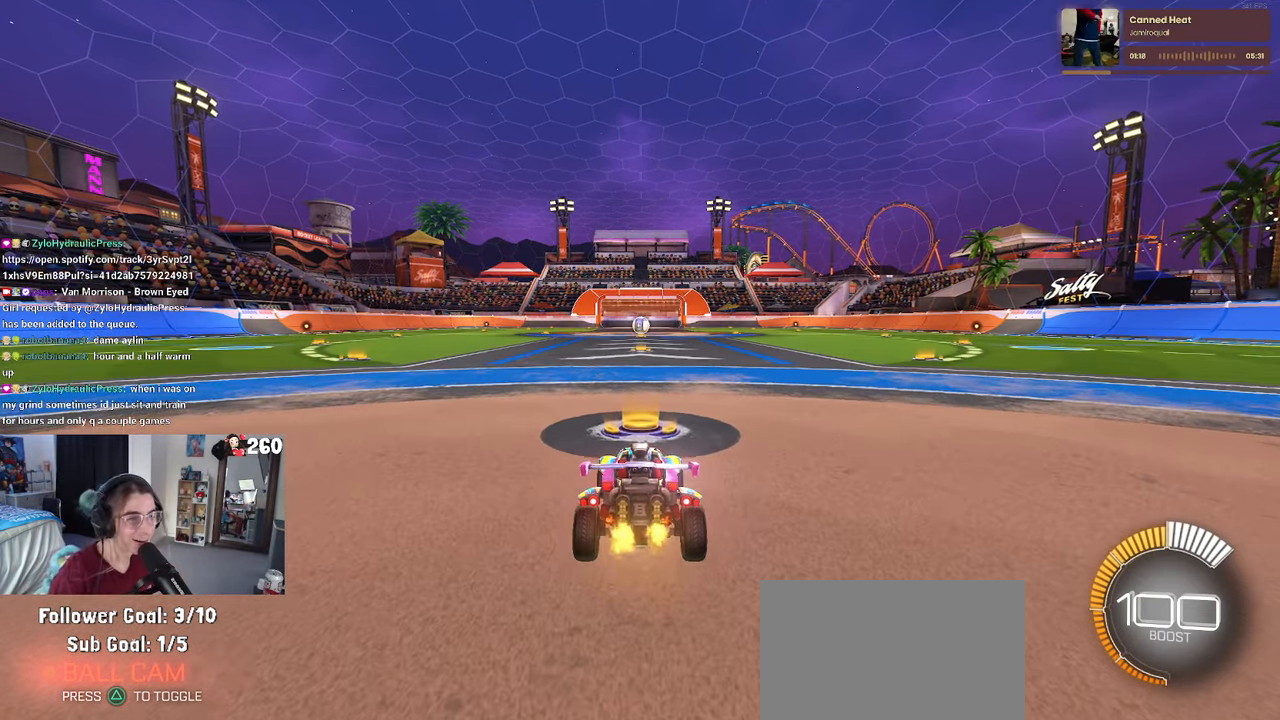
{"buttons": [], "left_stick": "center", "right_stick": "center", "events": []}
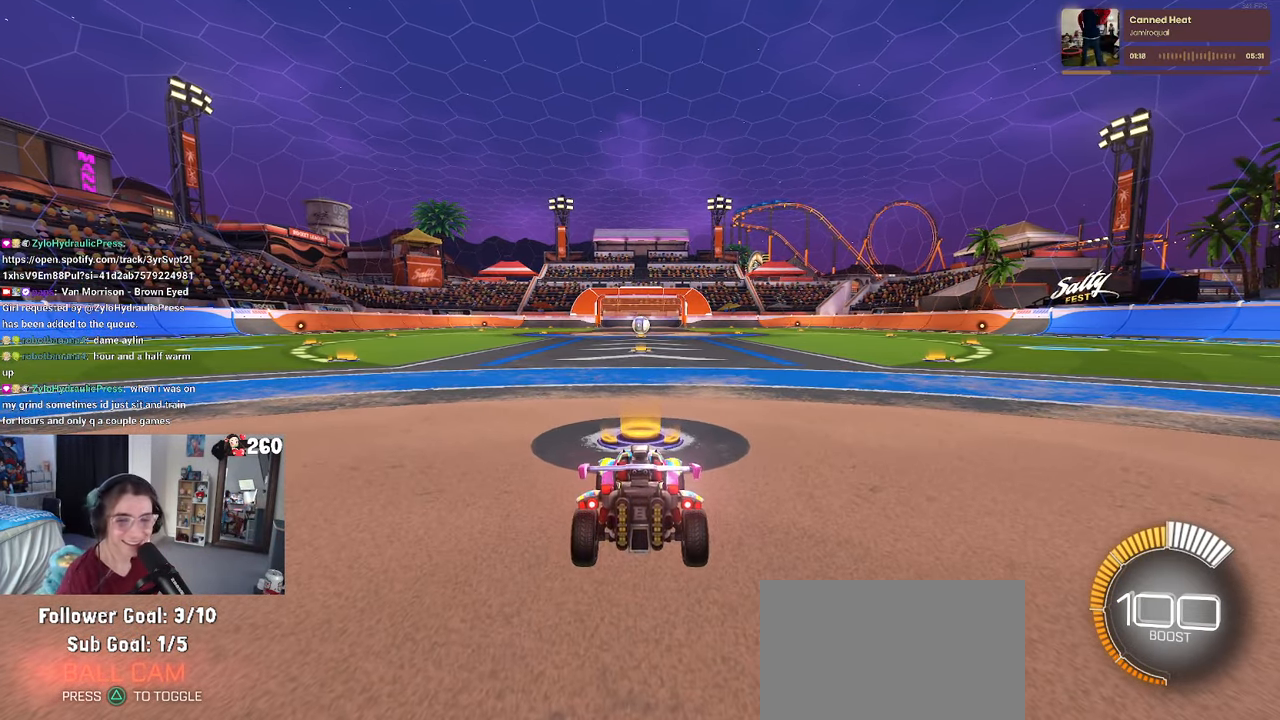
{"buttons": [], "left_stick": "center", "right_stick": "center", "events": []}
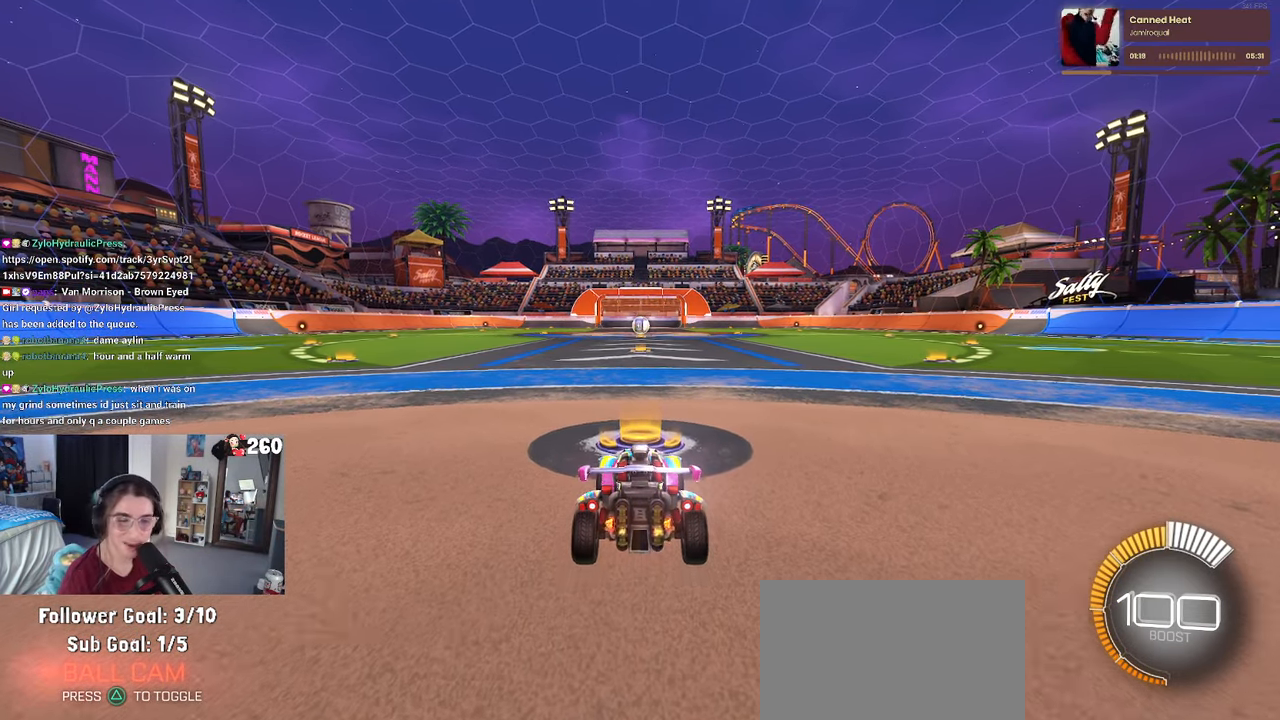
{"buttons": [], "left_stick": "center", "right_stick": "center", "events": []}
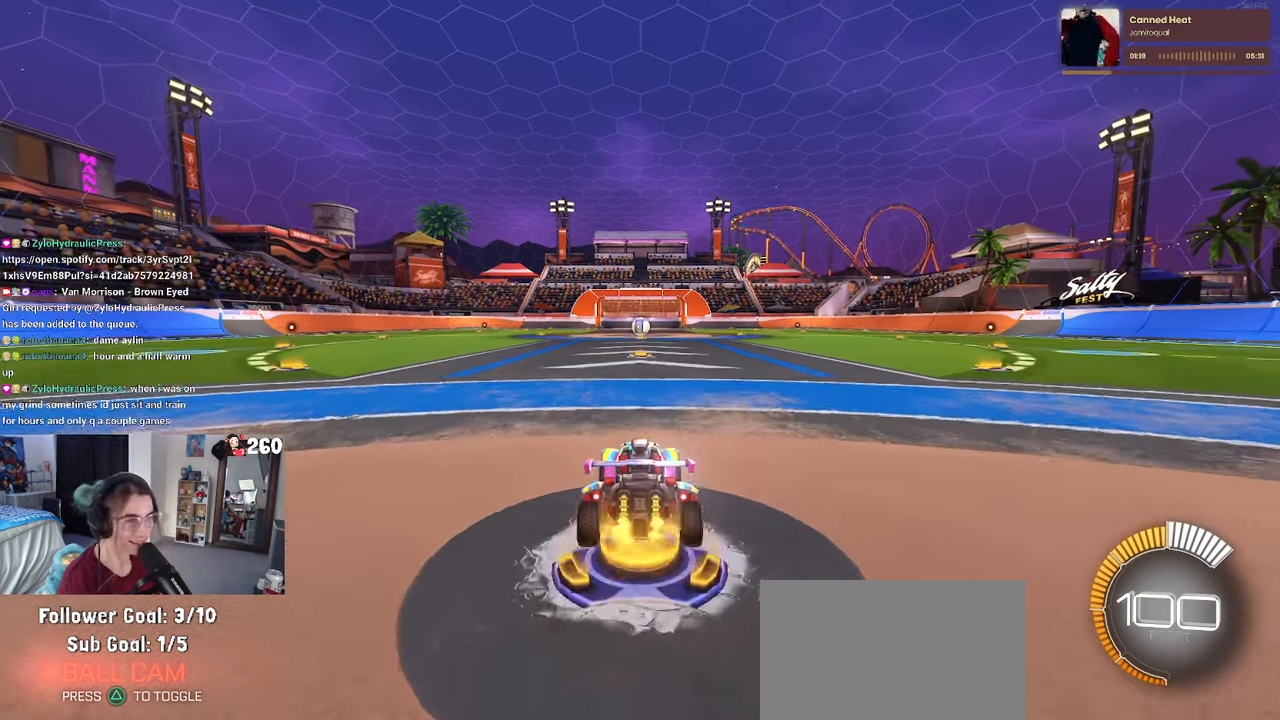
{"buttons": [], "left_stick": "center", "right_stick": "center", "events": []}
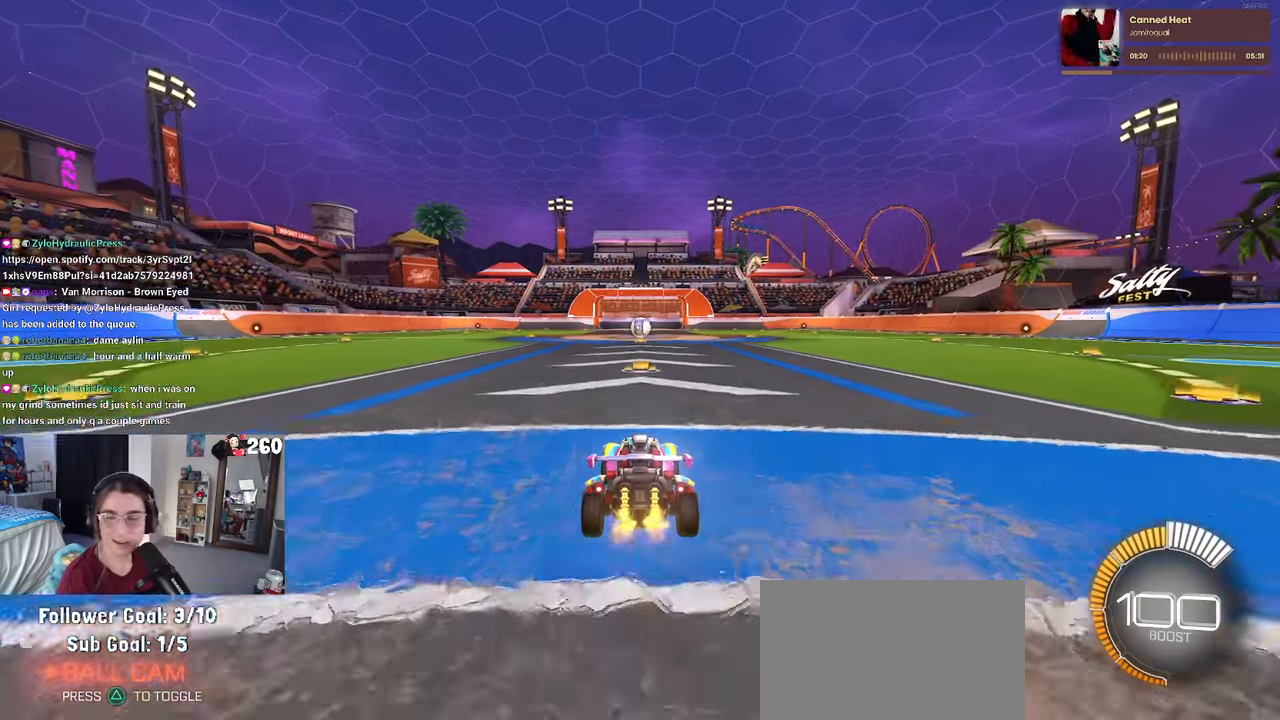
{"buttons": [], "left_stick": "right", "right_stick": "center", "events": [[500, "left_stick", "right"]]}
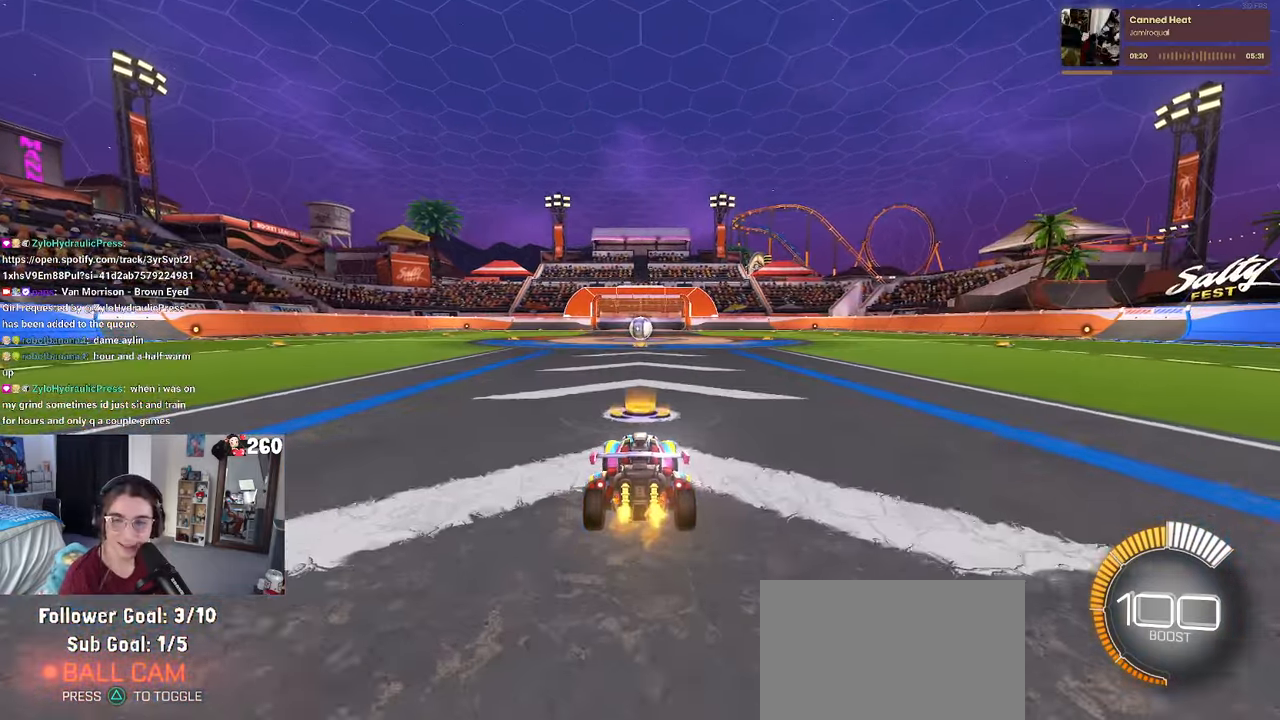
{"buttons": [], "left_stick": "center", "right_stick": "center", "events": [[184, "left_stick", "center"]]}
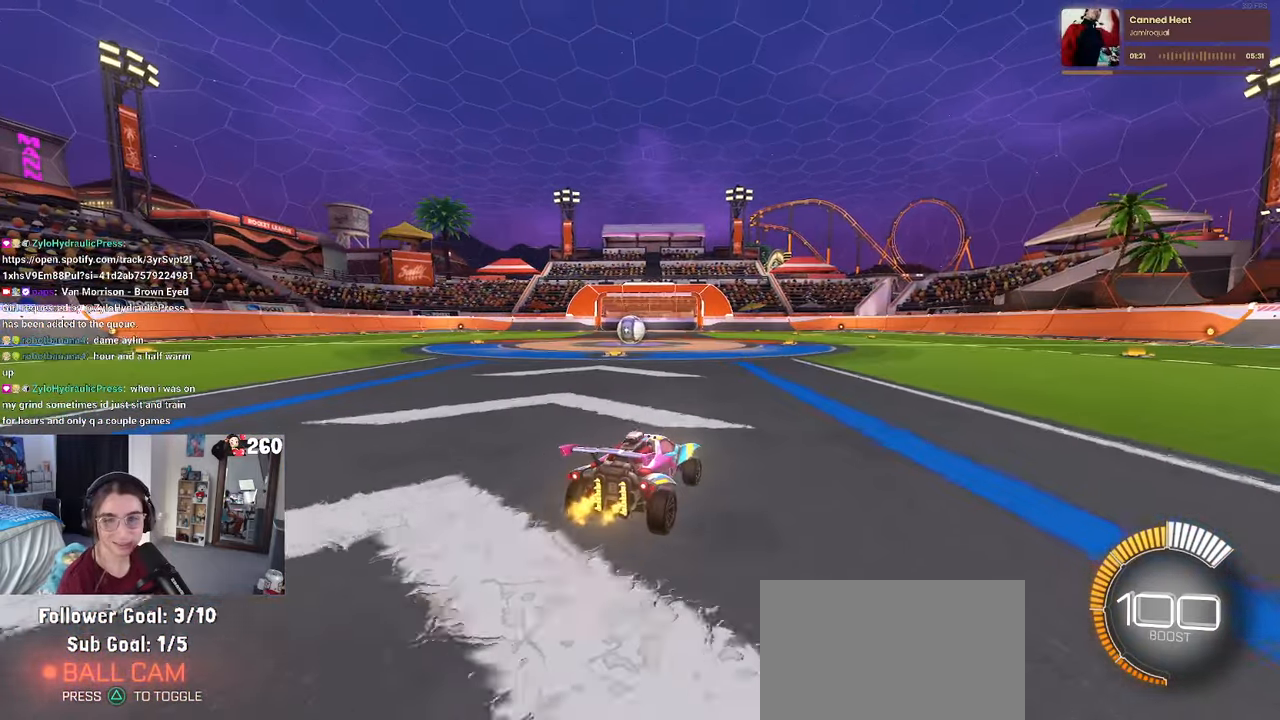
{"buttons": [], "left_stick": "center", "right_stick": "center", "events": []}
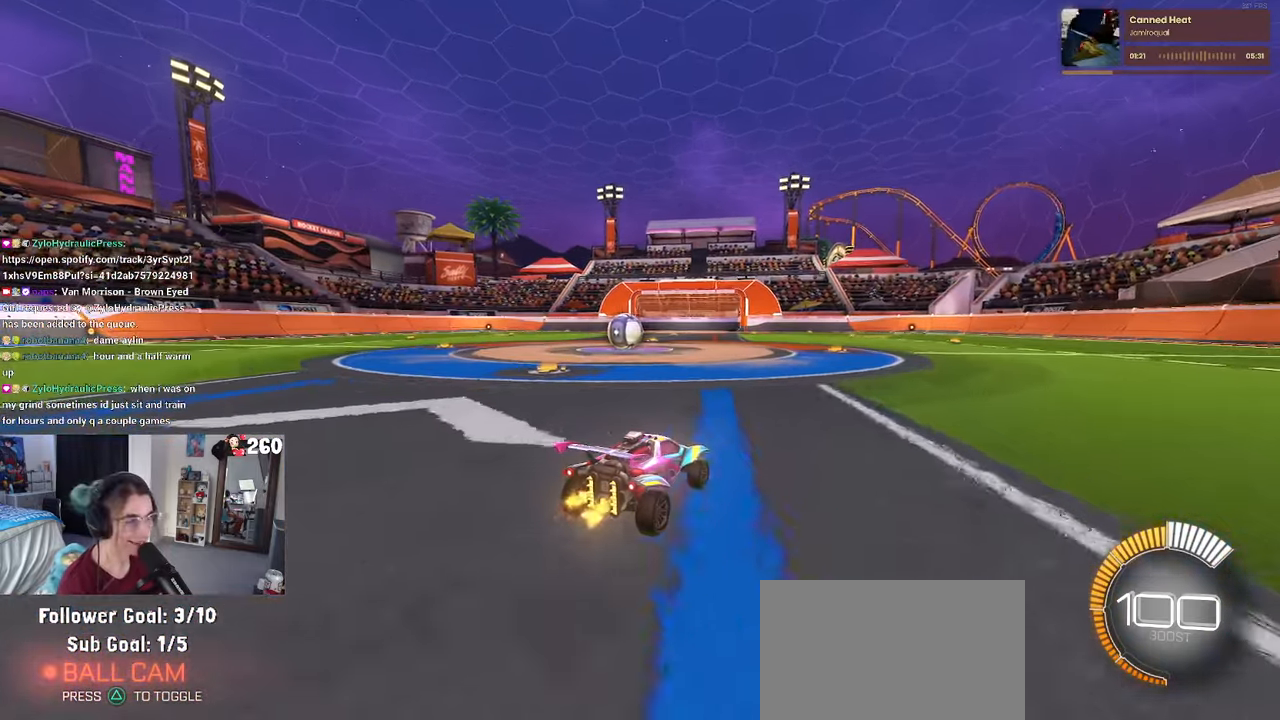
{"buttons": [], "left_stick": "center", "right_stick": "center", "events": []}
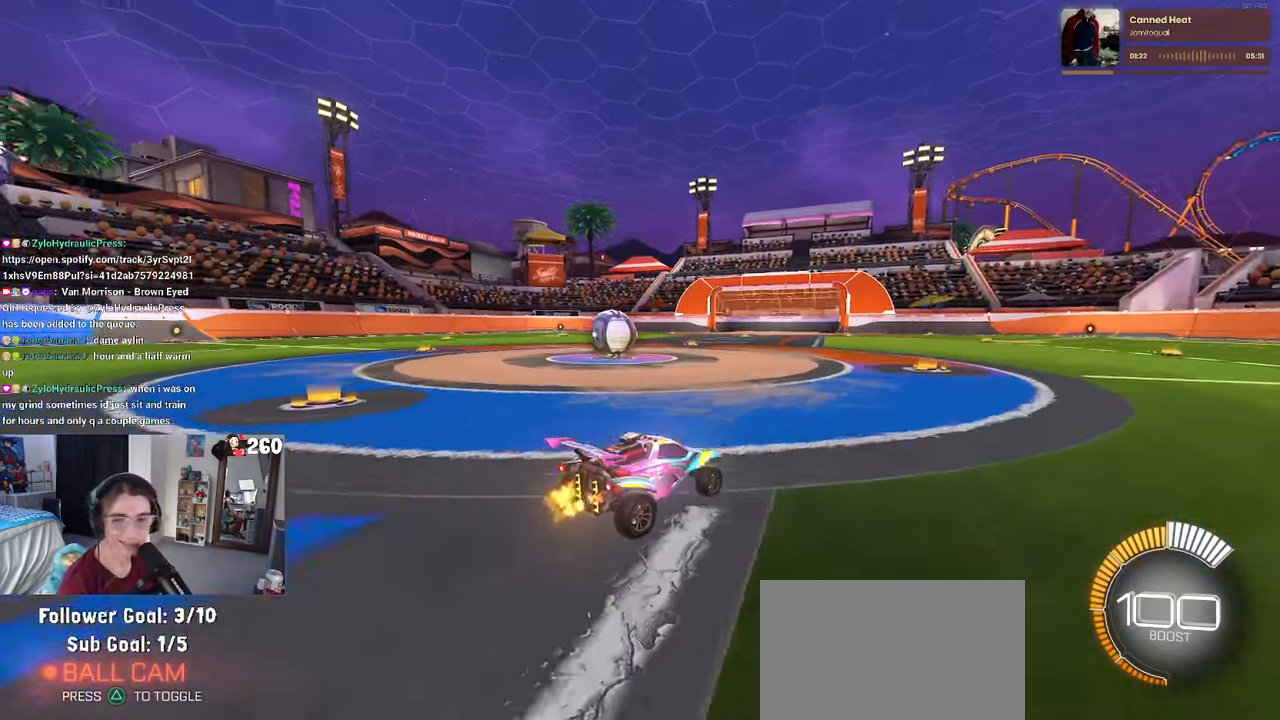
{"buttons": [], "left_stick": "left", "right_stick": "center", "events": [[200, "left_stick", "left"], [284, "L2", "down"], [484, "L2", "up"]]}
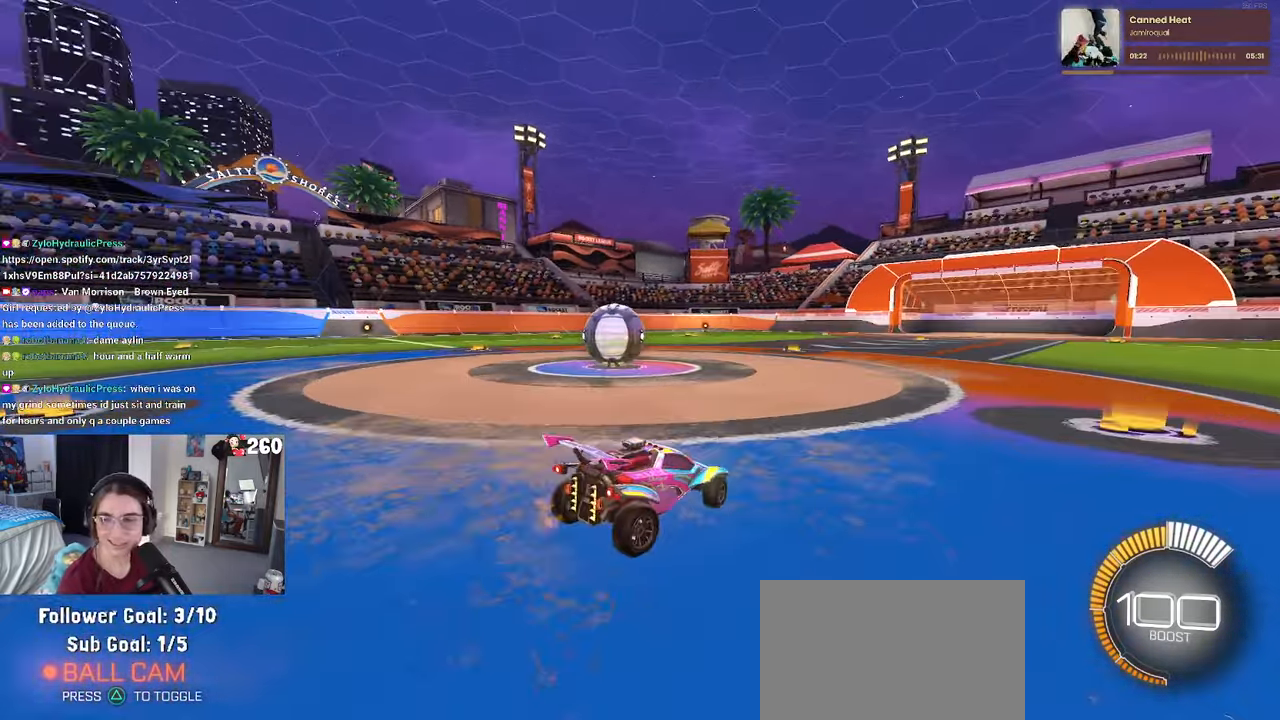
{"buttons": [], "left_stick": "left", "right_stick": "center", "events": [[117, "left_stick", "center"], [450, "left_stick", "left"]]}
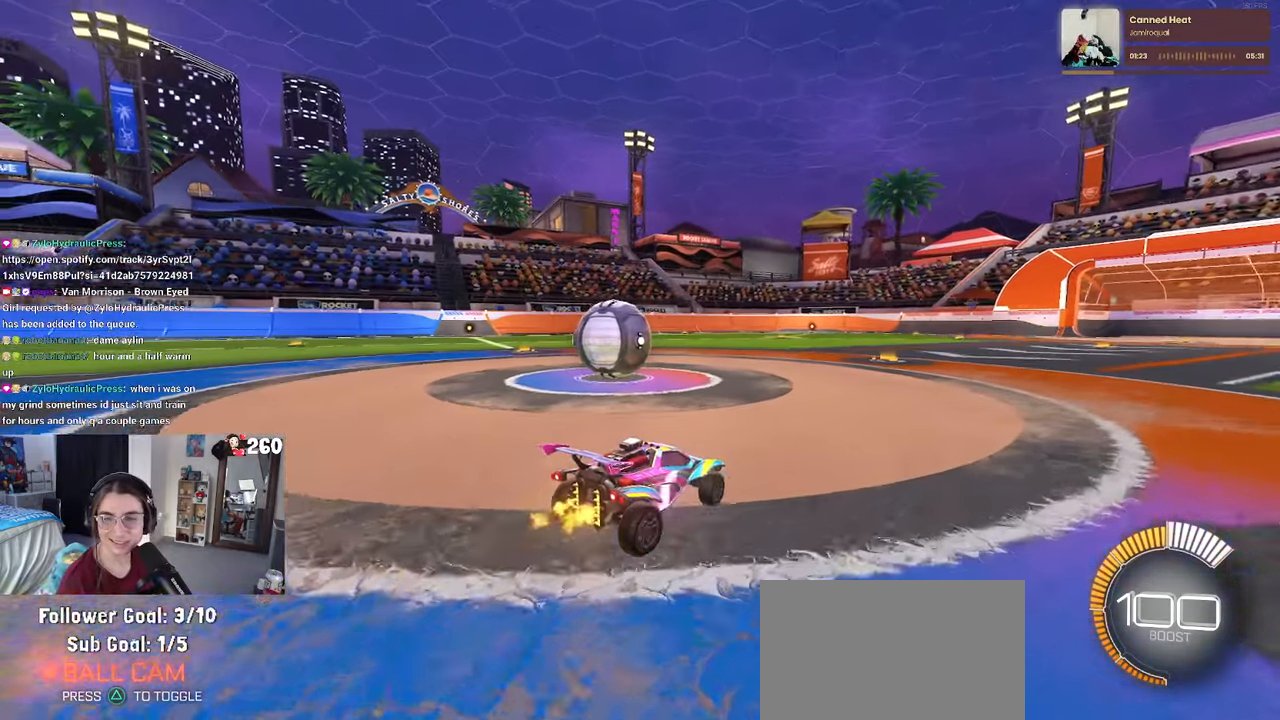
{"buttons": [], "left_stick": "center", "right_stick": "center", "events": [[67, "L2", "down"], [250, "L2", "up"], [384, "left_stick", "center"]]}
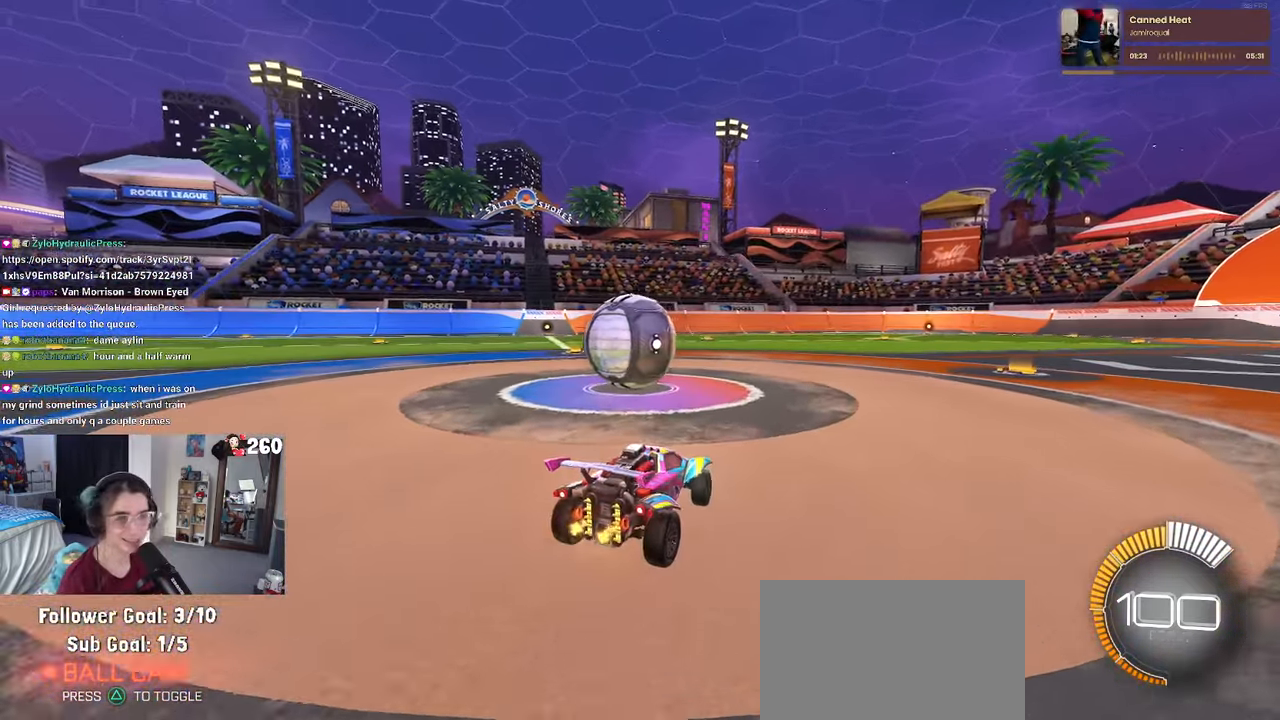
{"buttons": [], "left_stick": "center", "right_stick": "center", "events": [[117, "left_stick", "left"], [400, "left_stick", "center"]]}
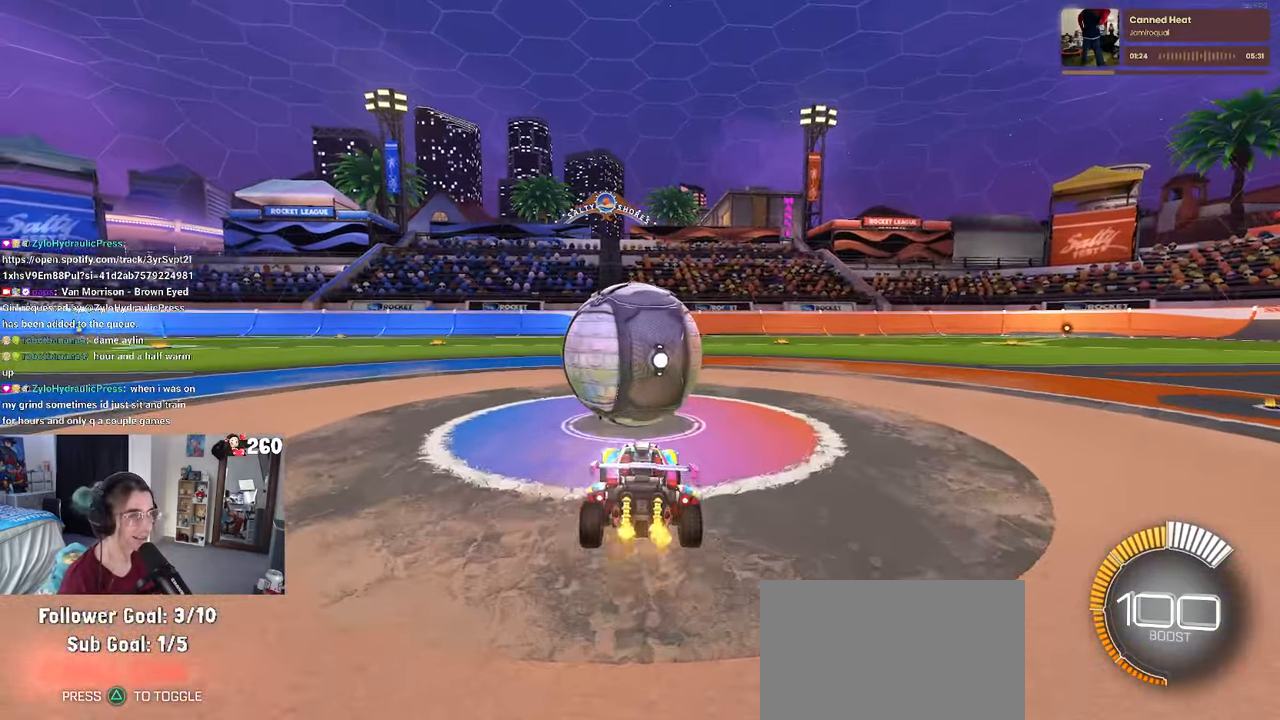
{"buttons": [], "left_stick": "center", "right_stick": "center", "events": [[134, "R1", "down"], [450, "R1", "up"]]}
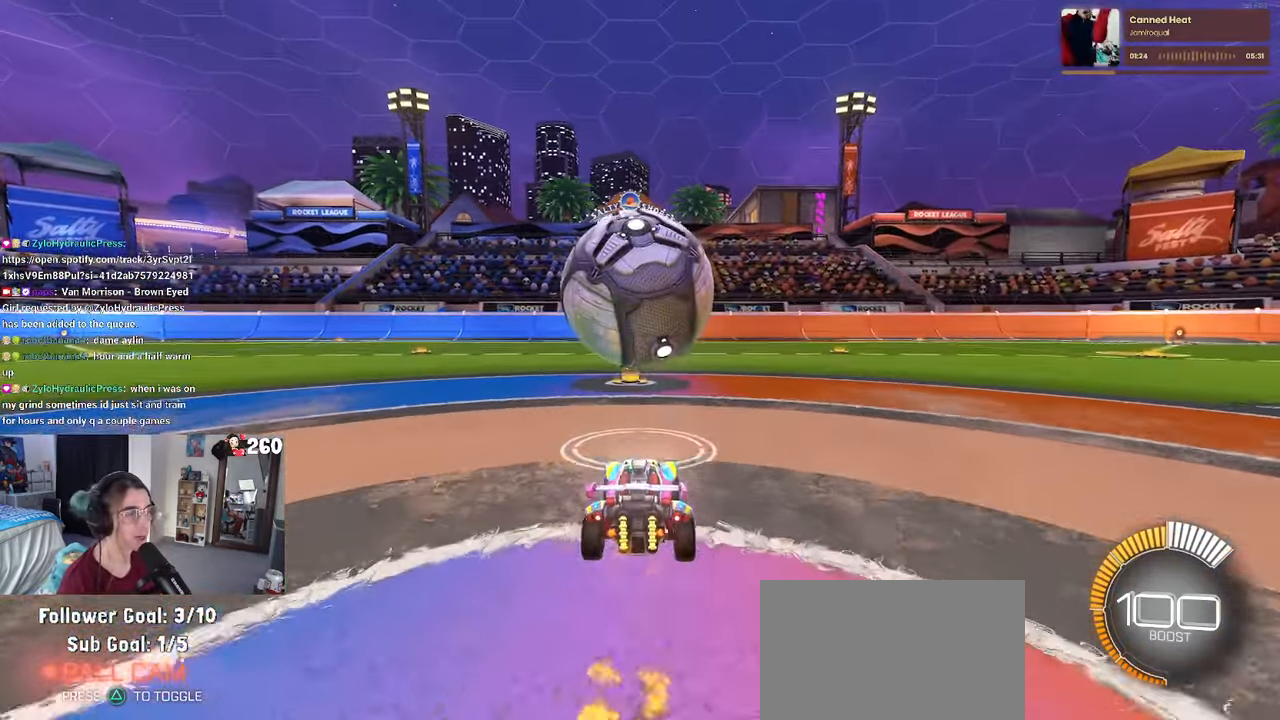
{"buttons": [], "left_stick": "right", "right_stick": "center", "events": [[200, "left_stick", "left"], [283, "left_stick", "center"], [483, "left_stick", "right"]]}
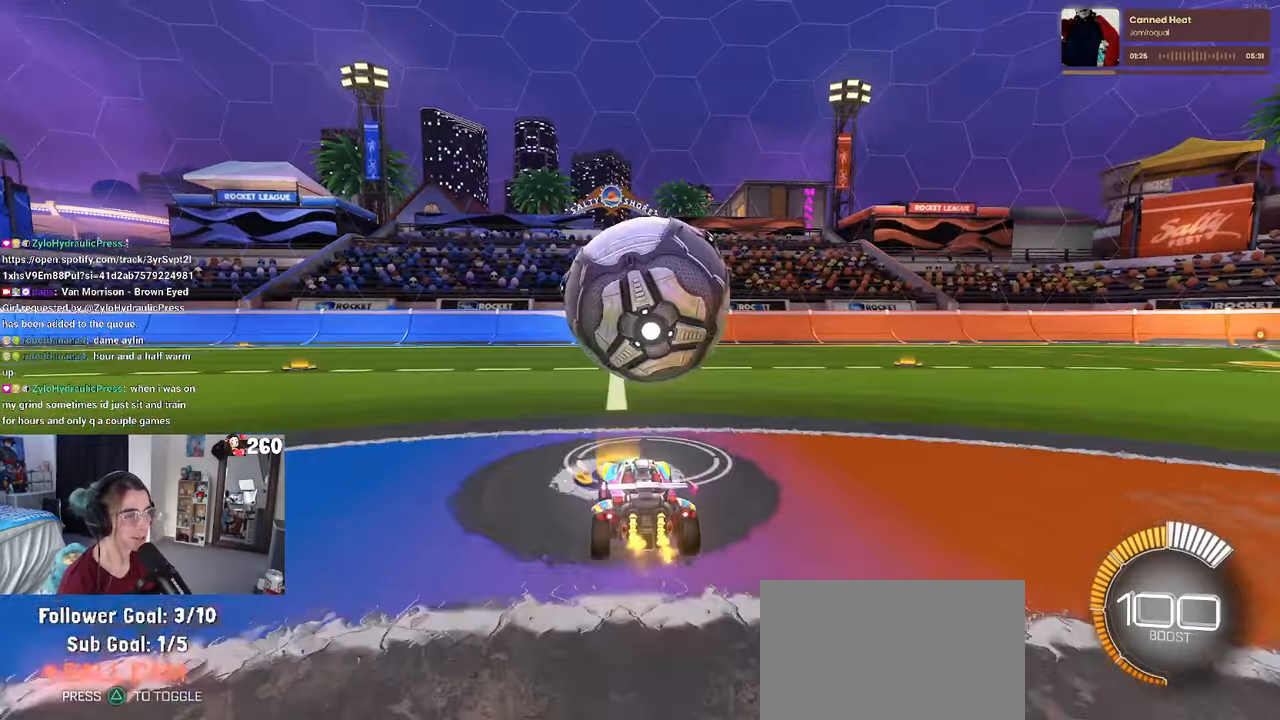
{"buttons": [], "left_stick": "center", "right_stick": "center", "events": [[133, "left_stick", "center"], [150, "R1", "down"], [183, "left_stick", "left"], [316, "left_stick", "center"], [366, "R1", "up"]]}
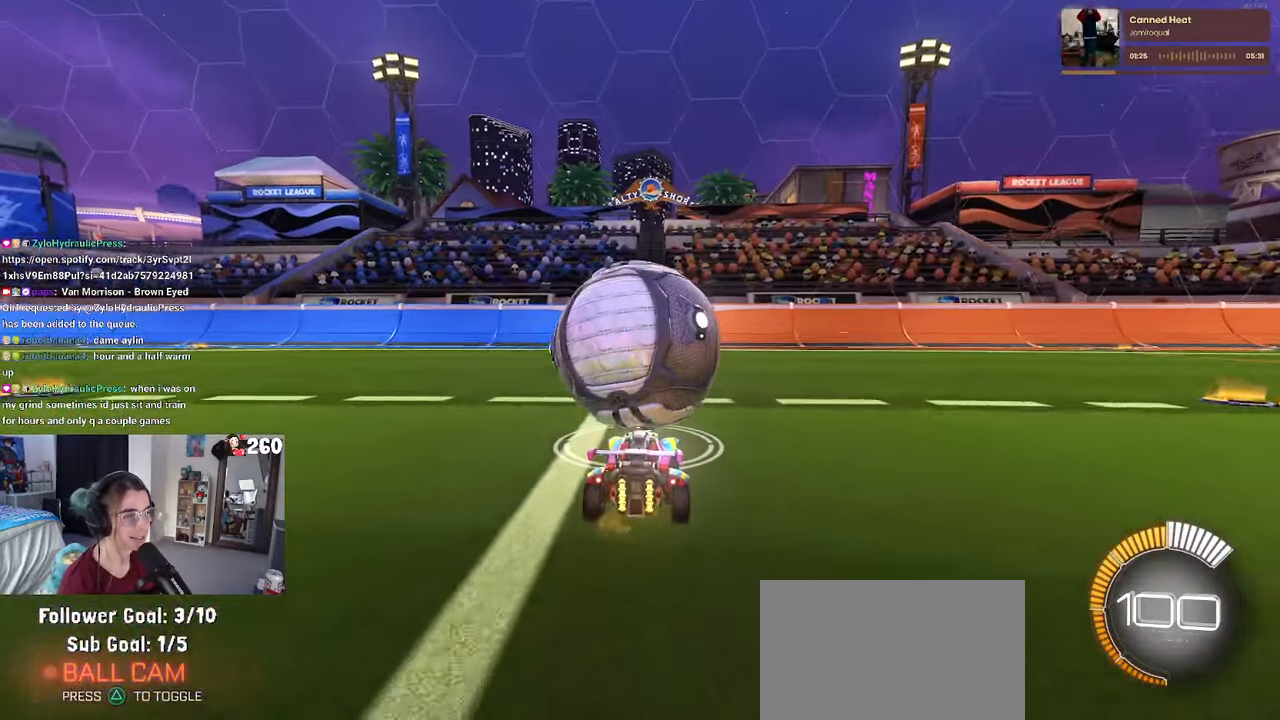
{"buttons": [], "left_stick": "center", "right_stick": "center", "events": [[83, "L2", "down"], [300, "L2", "up"], [300, "left_stick", "left"], [433, "left_stick", "center"]]}
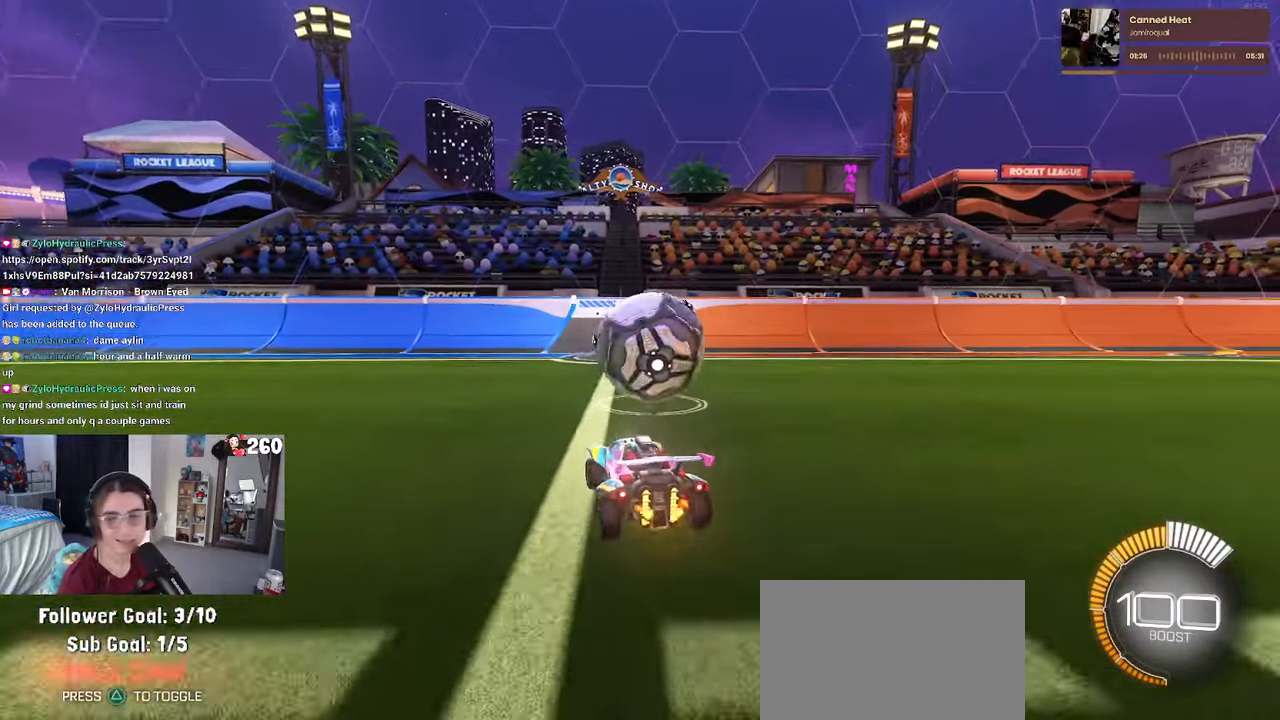
{"buttons": ["R1"], "left_stick": "center", "right_stick": "center", "events": [[300, "left_stick", "right"], [433, "left_stick", "center"], [500, "R1", "down"]]}
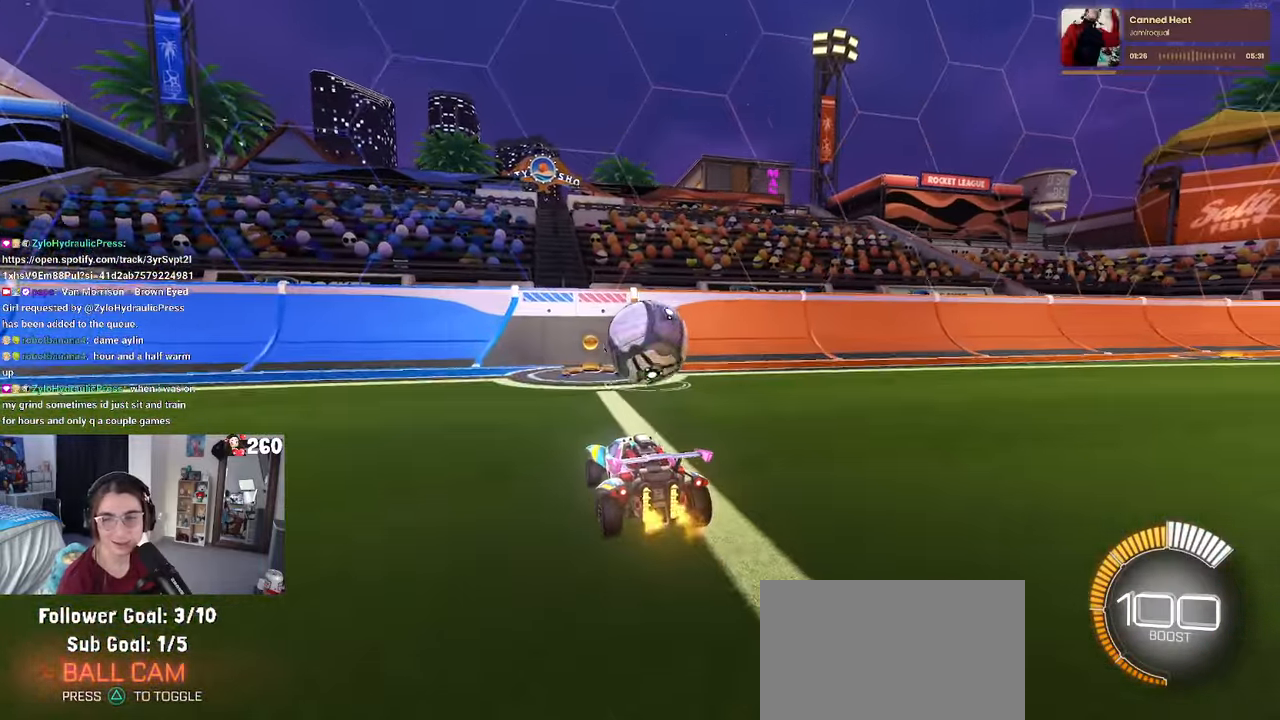
{"buttons": ["R1"], "left_stick": "center", "right_stick": "center", "events": [[266, "left_stick", "right"], [400, "left_stick", "center"]]}
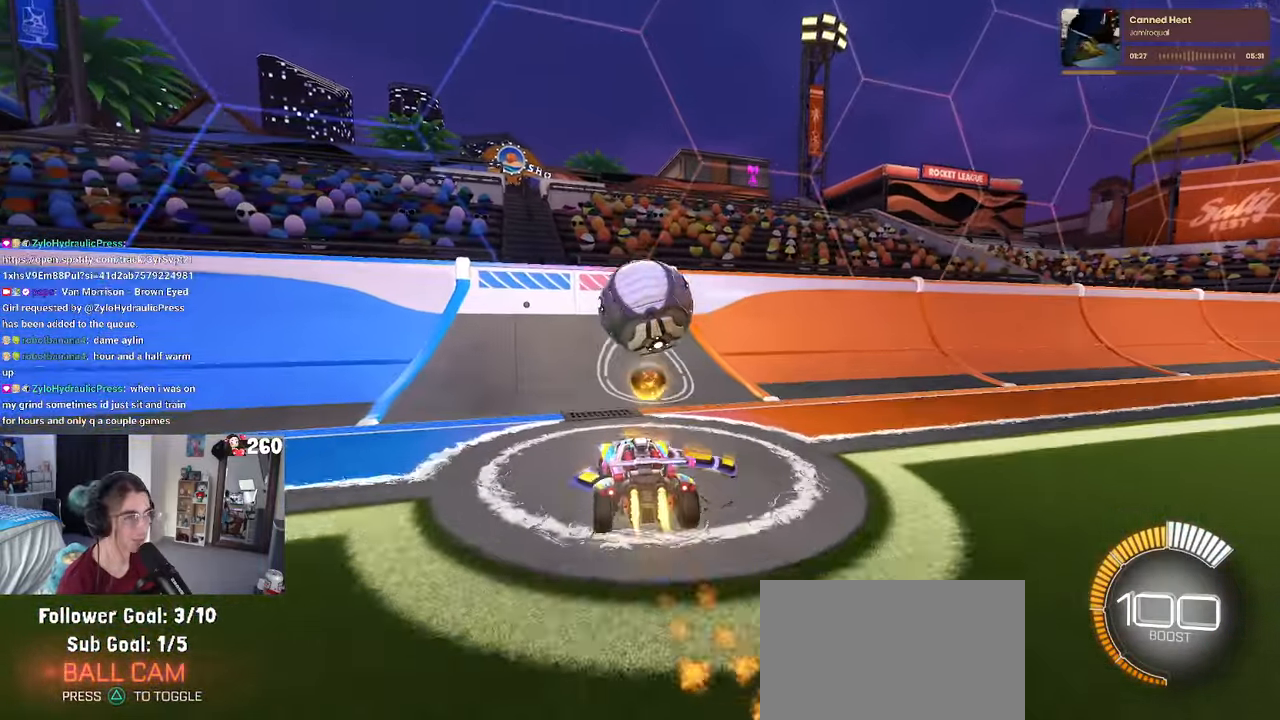
{"buttons": [], "left_stick": "right", "right_stick": "center", "events": [[133, "R1", "up"], [233, "left_stick", "left"], [283, "left_stick", "center"], [466, "left_stick", "right"]]}
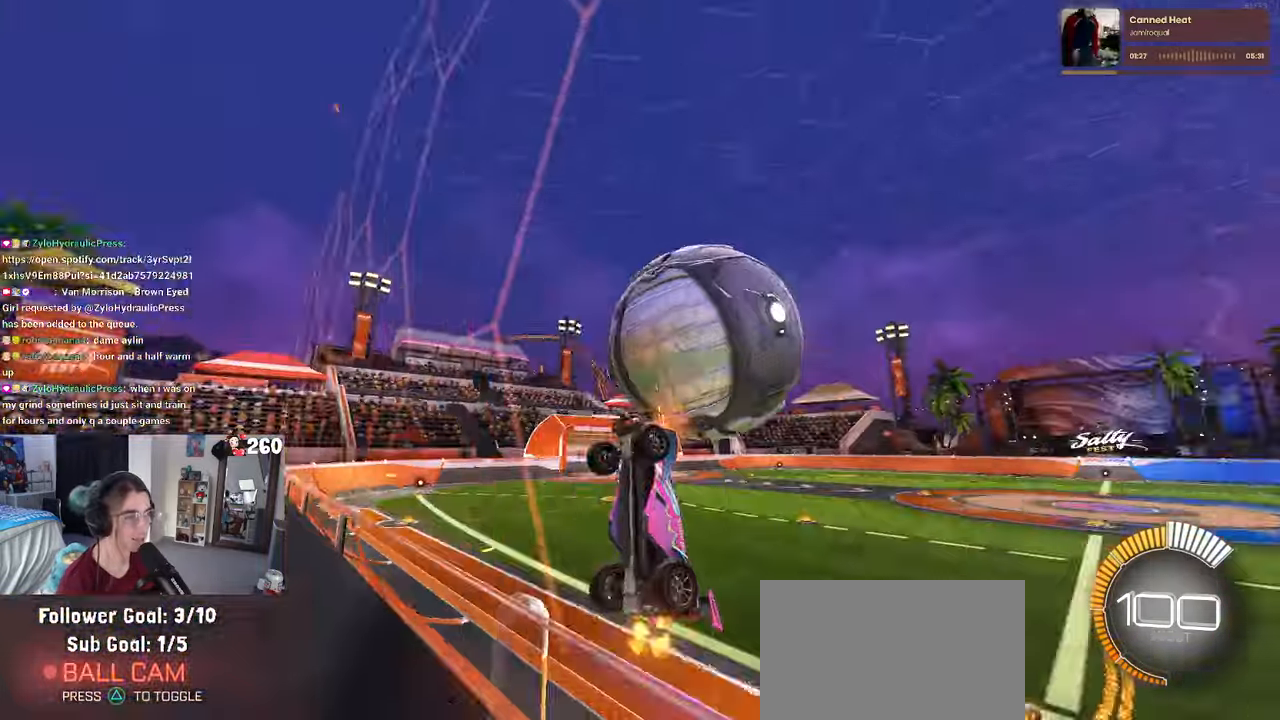
{"buttons": ["L1"], "left_stick": "right", "right_stick": "center", "events": [[16, "CROSS", "down"], [100, "L1", "down"], [216, "CROSS", "up"]]}
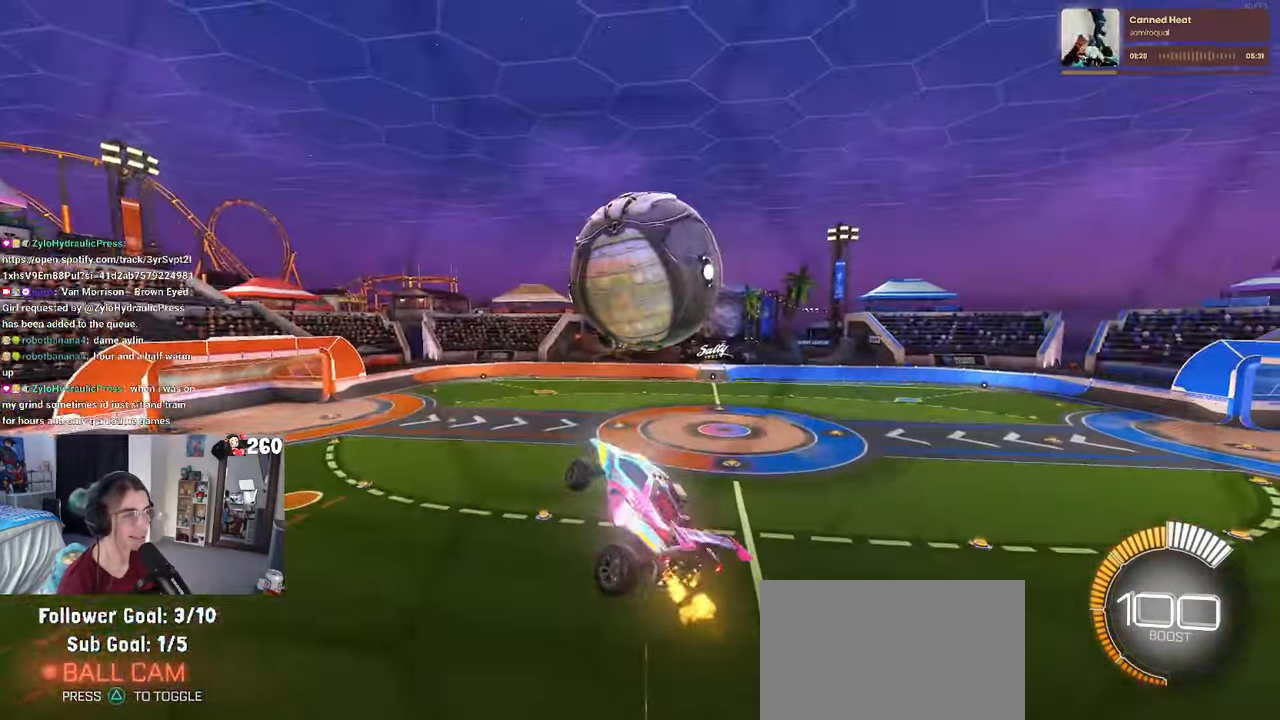
{"buttons": ["L1"], "left_stick": "down", "right_stick": "center", "events": [[150, "left_stick", "up-right"], [200, "R1", "down"], [300, "left_stick", "center"], [350, "left_stick", "down-left"], [450, "left_stick", "down"], [500, "R1", "up"]]}
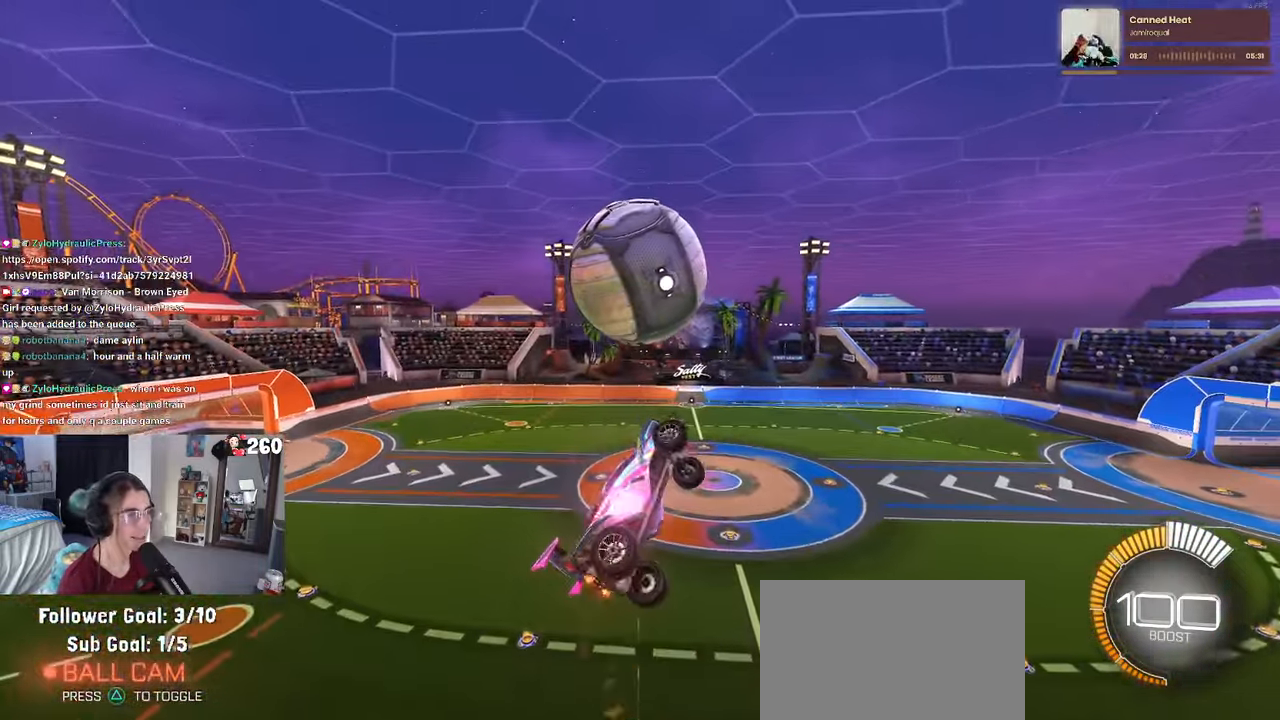
{"buttons": ["R1"], "left_stick": "down", "right_stick": "center", "events": [[150, "L1", "up"], [150, "R1", "down"], [266, "left_stick", "right"], [350, "left_stick", "center"], [500, "left_stick", "down"]]}
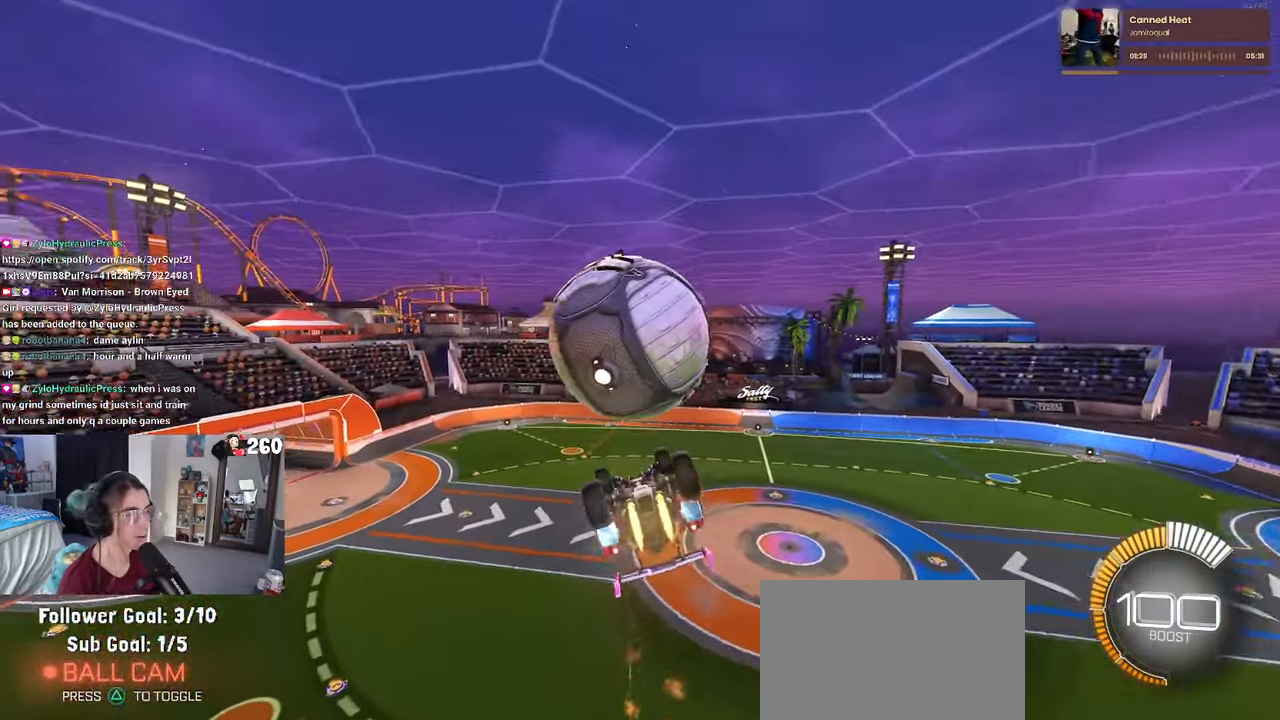
{"buttons": ["L1"], "left_stick": "up-left", "right_stick": "center", "events": [[166, "R1", "up"], [166, "left_stick", "left"], [233, "L1", "down"], [250, "left_stick", "up-left"]]}
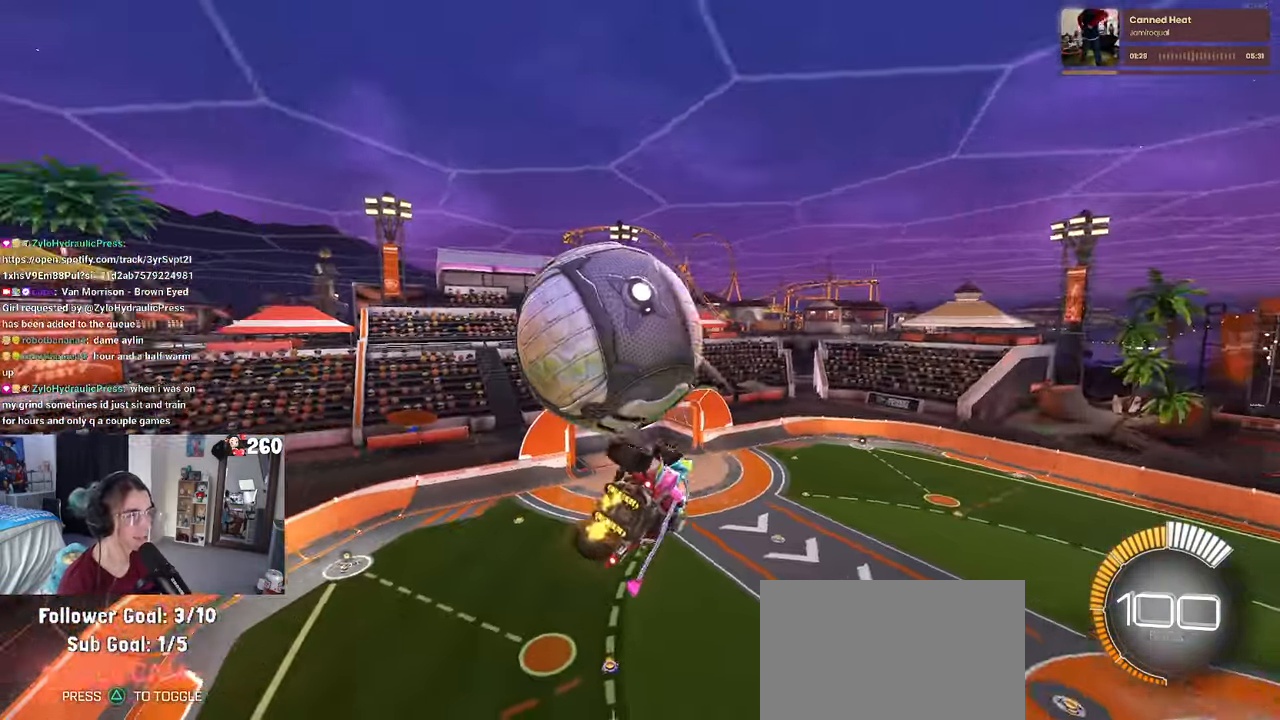
{"buttons": [], "left_stick": "center", "right_stick": "center", "events": [[66, "left_stick", "left"], [217, "R1", "down"], [267, "left_stick", "center"], [350, "L1", "up"], [383, "R1", "up"]]}
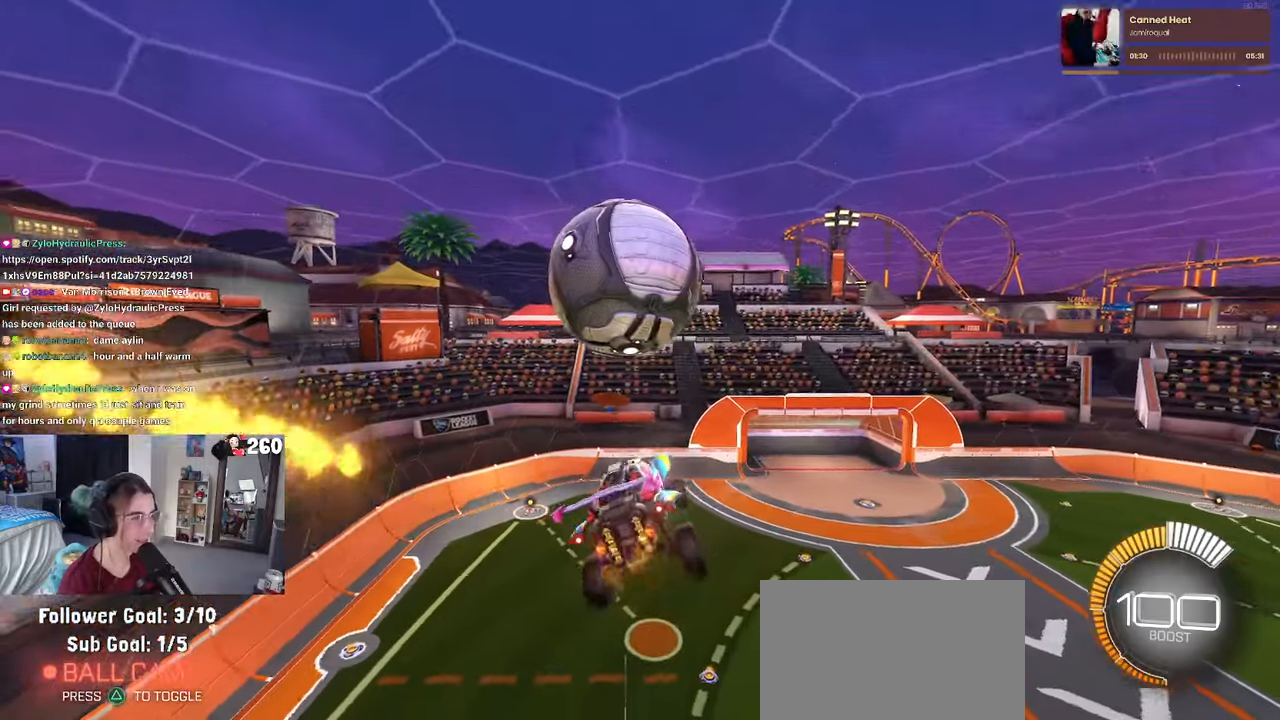
{"buttons": [], "left_stick": "down-right", "right_stick": "center", "events": [[33, "left_stick", "up-left"], [67, "R1", "down"], [100, "CROSS", "down"], [183, "left_stick", "down"], [200, "CROSS", "up"], [200, "R1", "up"], [333, "R1", "down"], [500, "R1", "up"], [500, "left_stick", "down-right"]]}
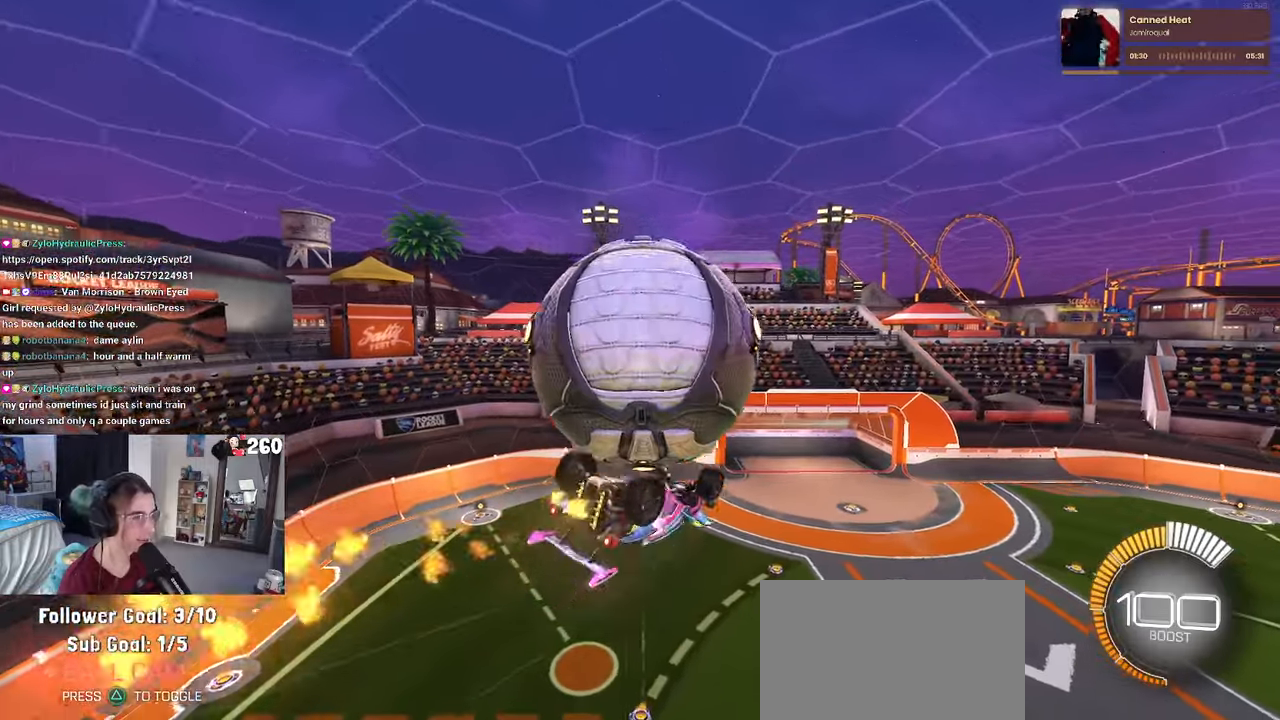
{"buttons": ["L1"], "left_stick": "left", "right_stick": "center", "events": [[33, "L1", "down"], [133, "R1", "down"], [183, "left_stick", "up-left"], [317, "left_stick", "up"], [450, "R1", "up"], [500, "left_stick", "left"]]}